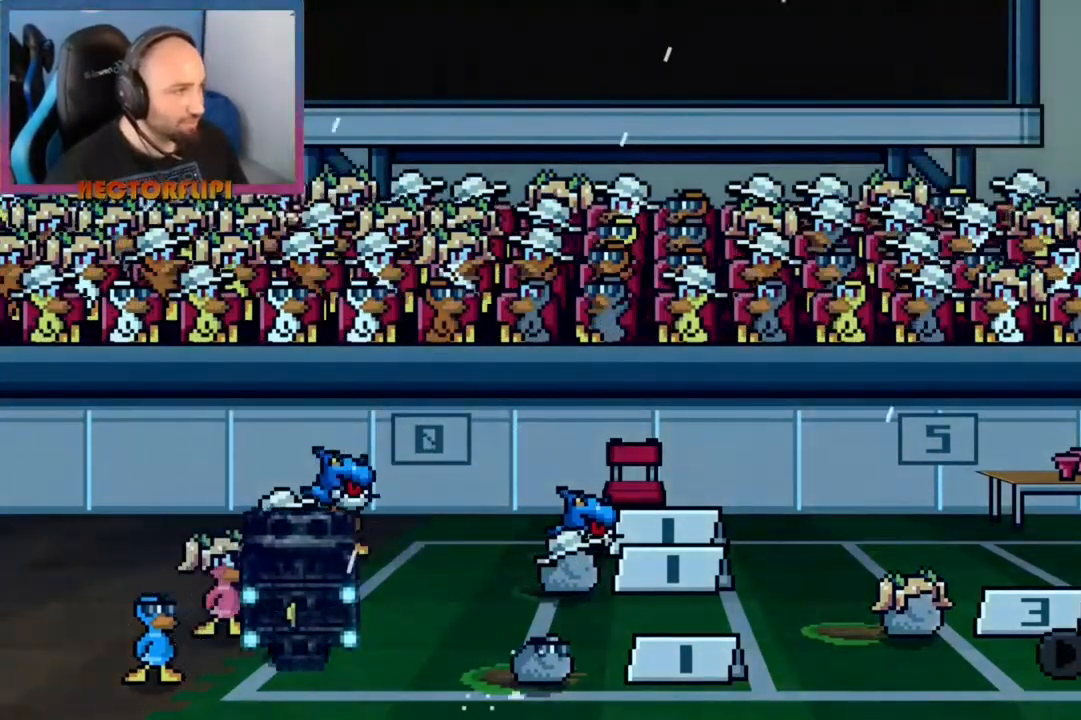
Gameplay with a controller (Xbox layout); each line is a JSON object with the inputs held at the frame after it. "events" lists button and stick changes between this image and that frame as [ms after this image, input, new state], when the widget could be followed in between. Not read: L3 R3.
{"buttons": ["L1"], "left_stick": "center", "right_stick": "center", "events": [[50, "L1", "down"]]}
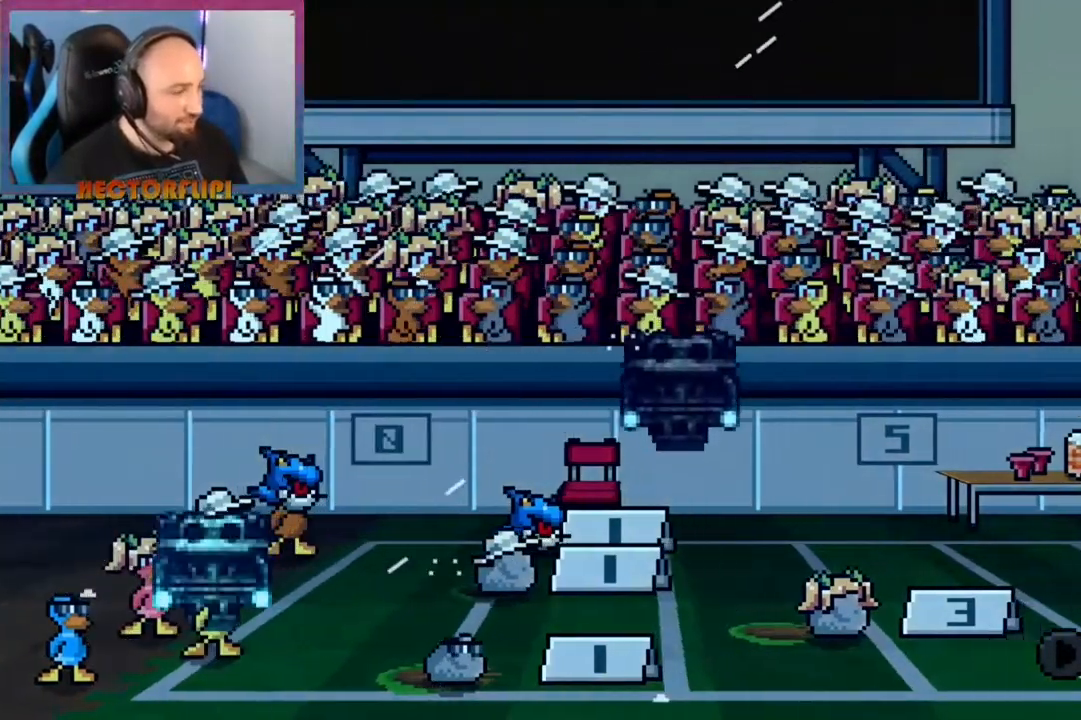
{"buttons": ["L1"], "left_stick": "center", "right_stick": "center", "events": []}
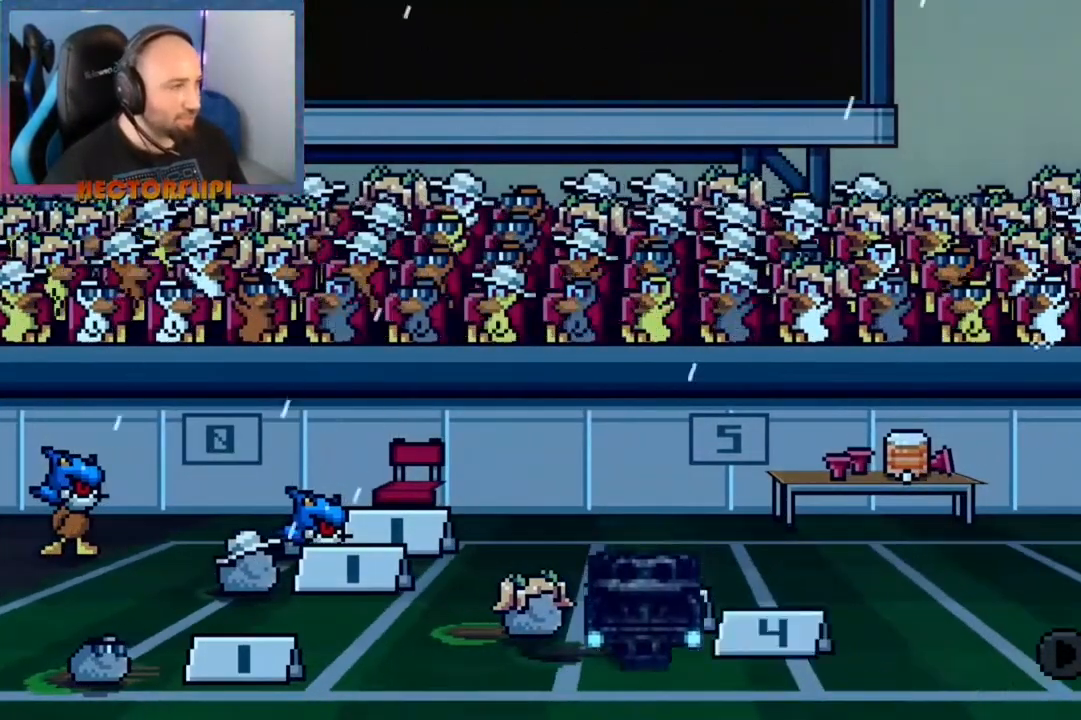
{"buttons": ["L1"], "left_stick": "center", "right_stick": "center", "events": []}
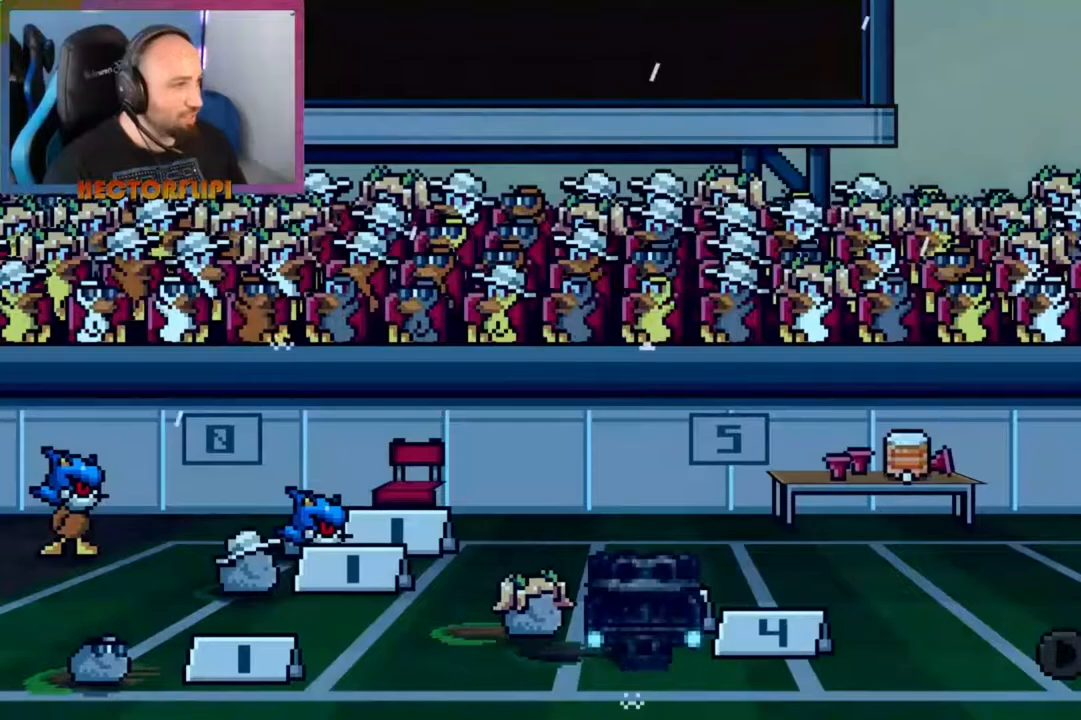
{"buttons": ["L1"], "left_stick": "center", "right_stick": "center", "events": []}
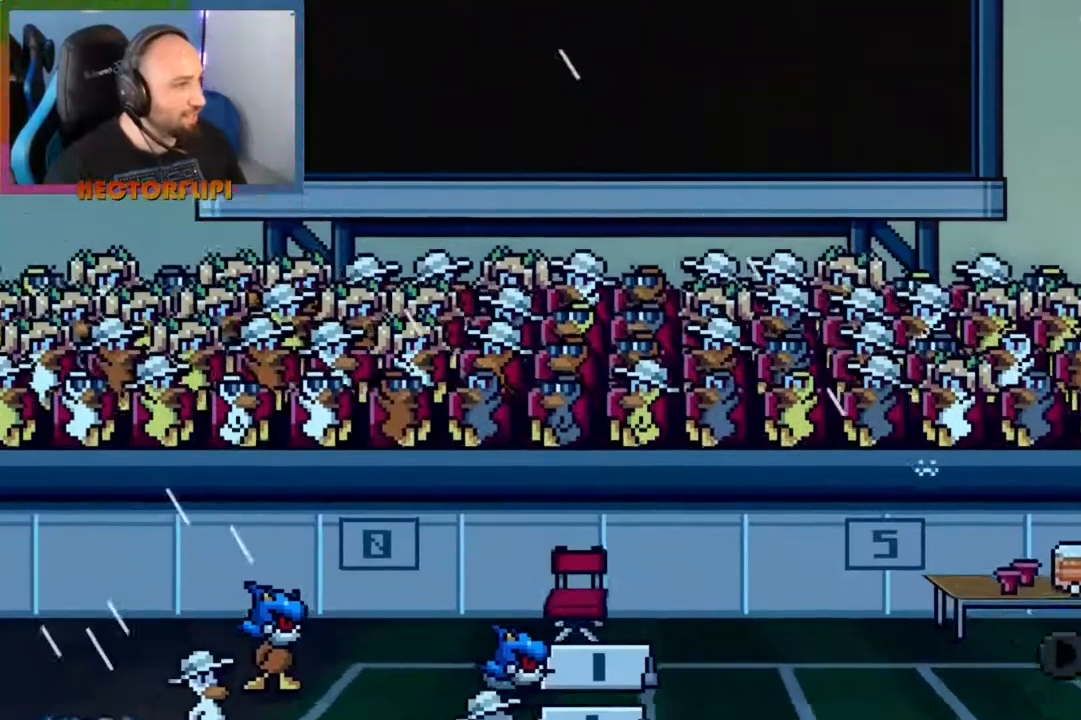
{"buttons": ["L1"], "left_stick": "center", "right_stick": "center", "events": []}
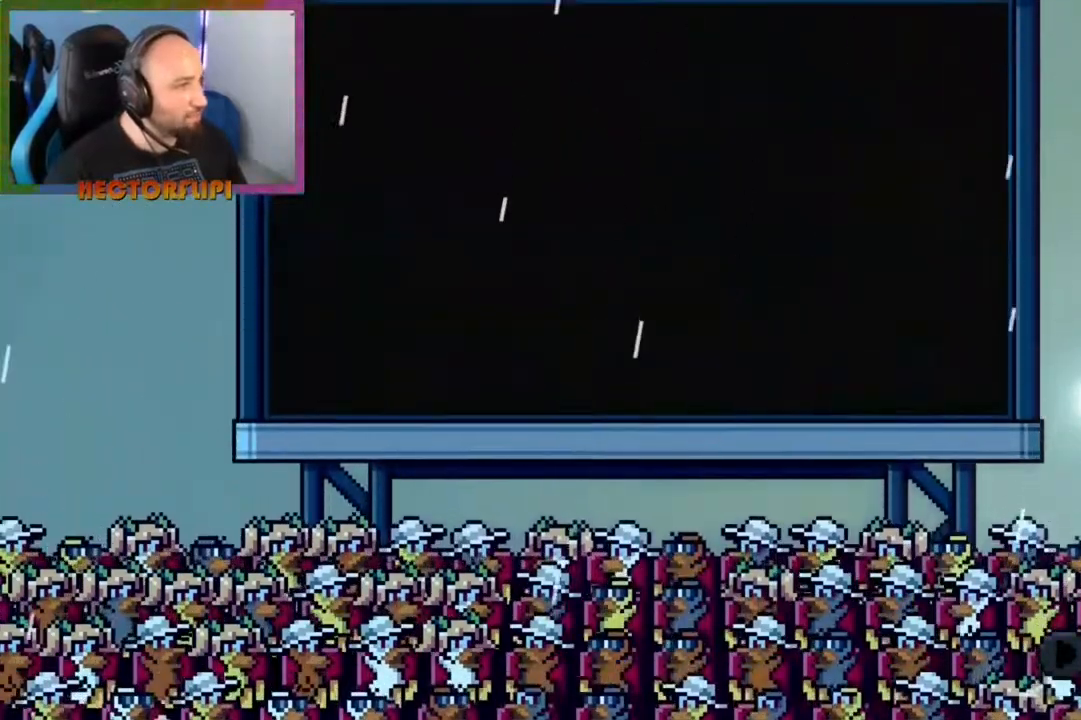
{"buttons": ["L1"], "left_stick": "center", "right_stick": "center", "events": []}
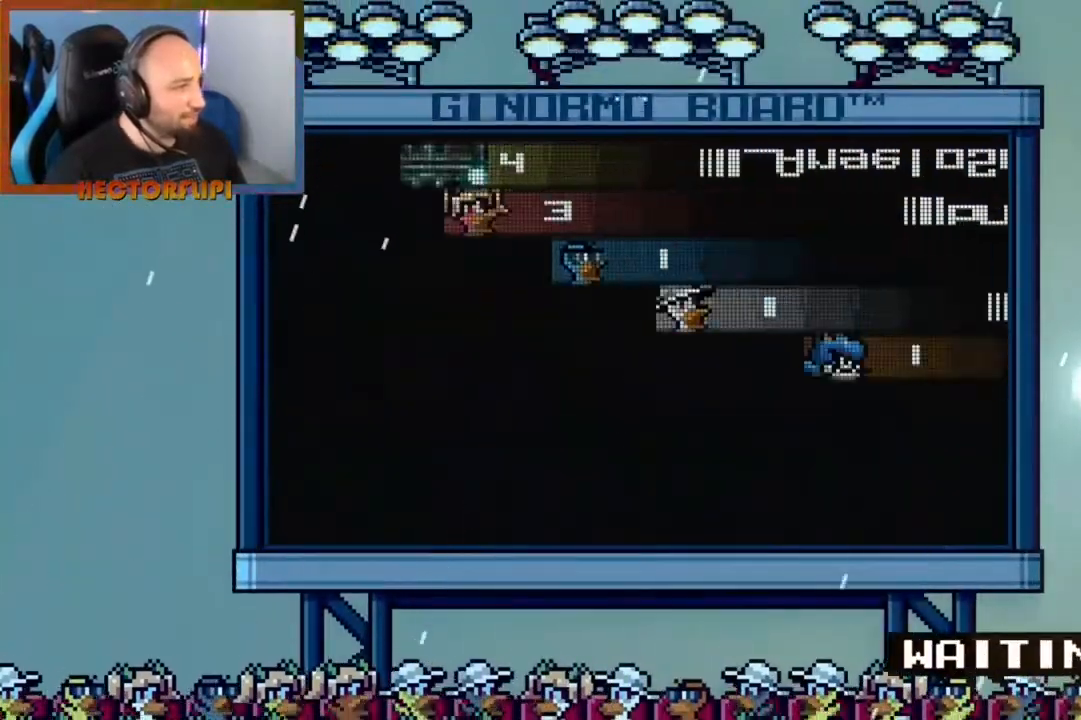
{"buttons": ["L1"], "left_stick": "center", "right_stick": "center", "events": []}
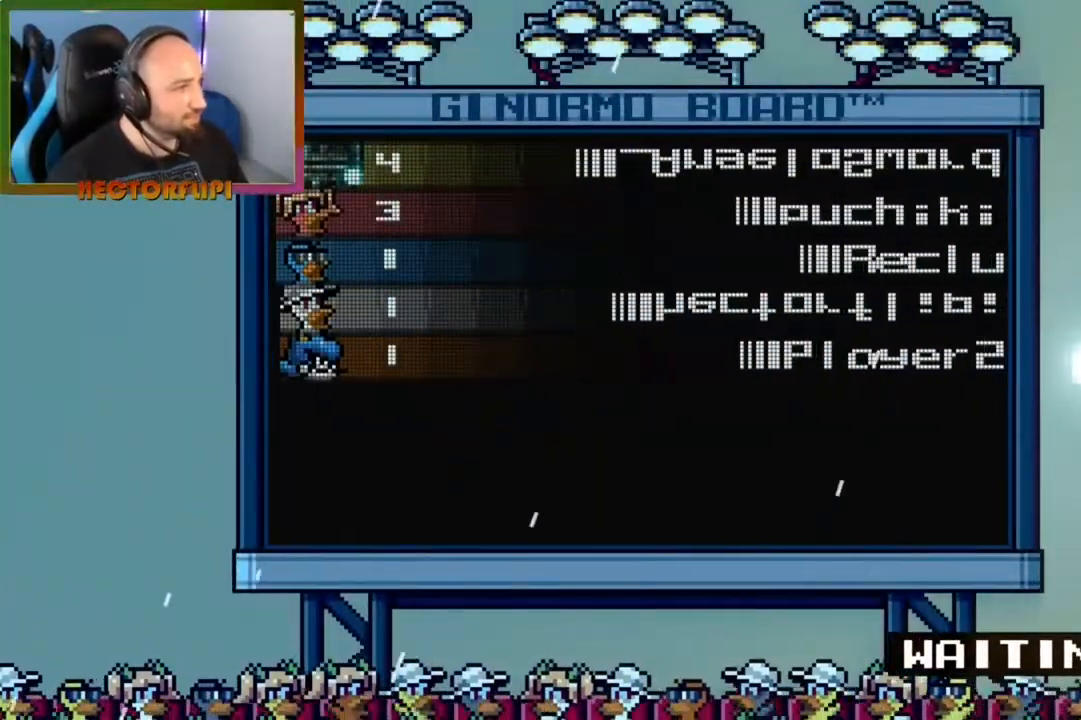
{"buttons": ["L1"], "left_stick": "center", "right_stick": "center", "events": [[167, "left_stick", "up"], [267, "left_stick", "up-right"], [433, "left_stick", "center"]]}
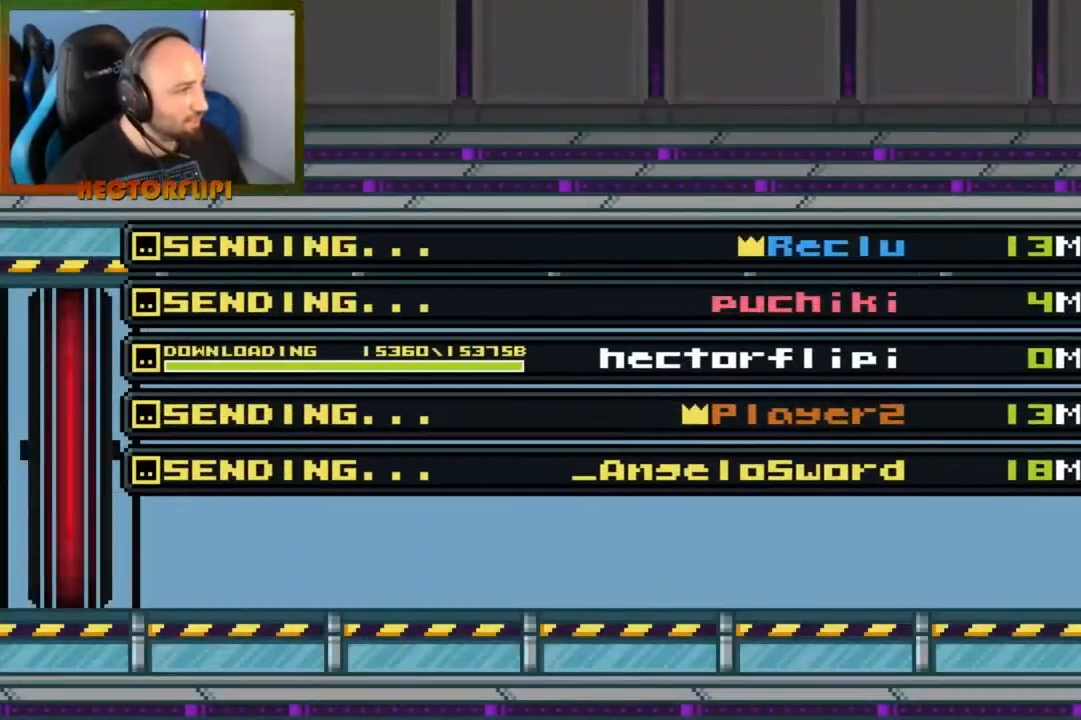
{"buttons": ["L1"], "left_stick": "up-right", "right_stick": "center", "events": [[417, "left_stick", "right"], [483, "left_stick", "up-right"]]}
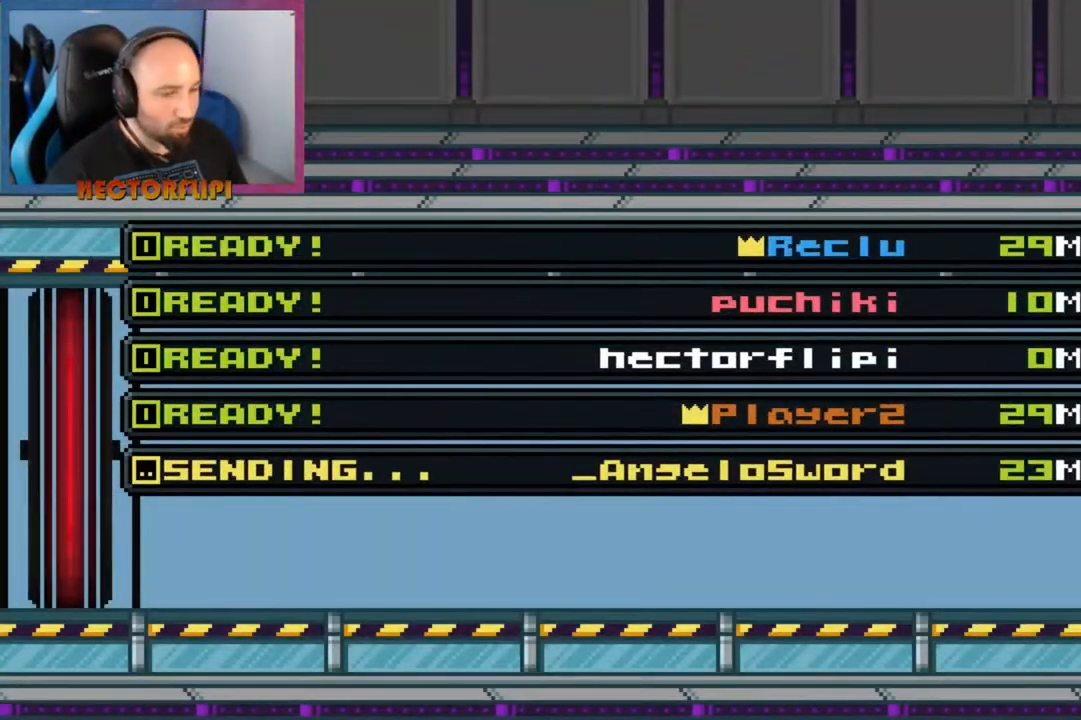
{"buttons": ["L1"], "left_stick": "center", "right_stick": "center", "events": [[167, "left_stick", "up"], [300, "left_stick", "center"]]}
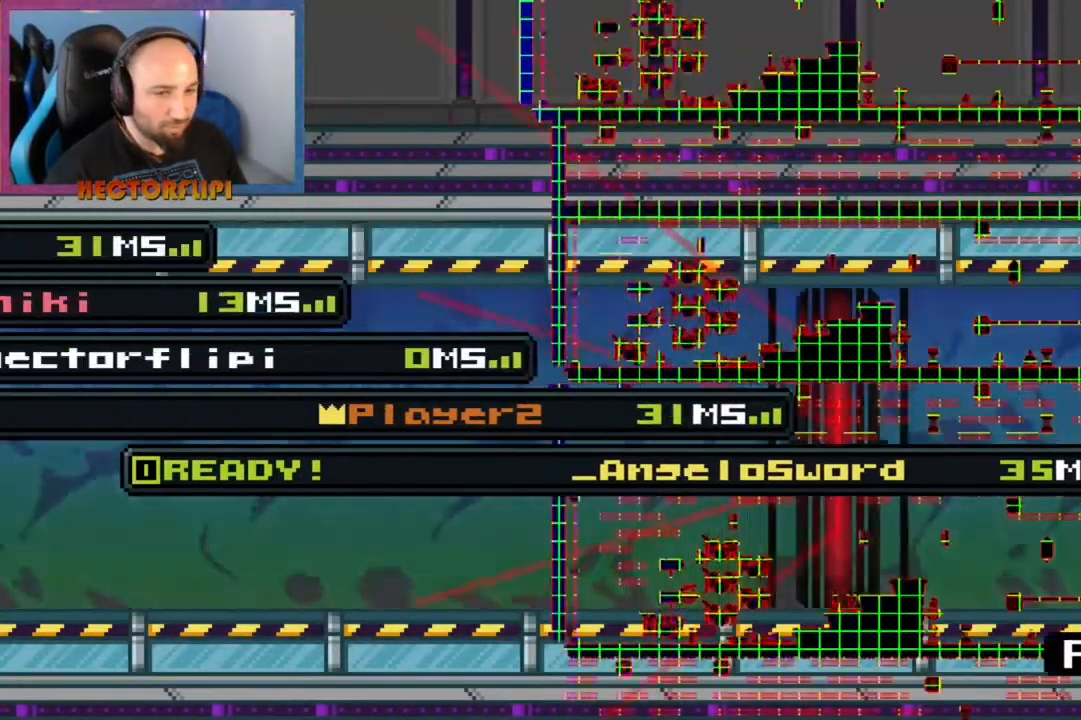
{"buttons": ["L1"], "left_stick": "center", "right_stick": "center", "events": []}
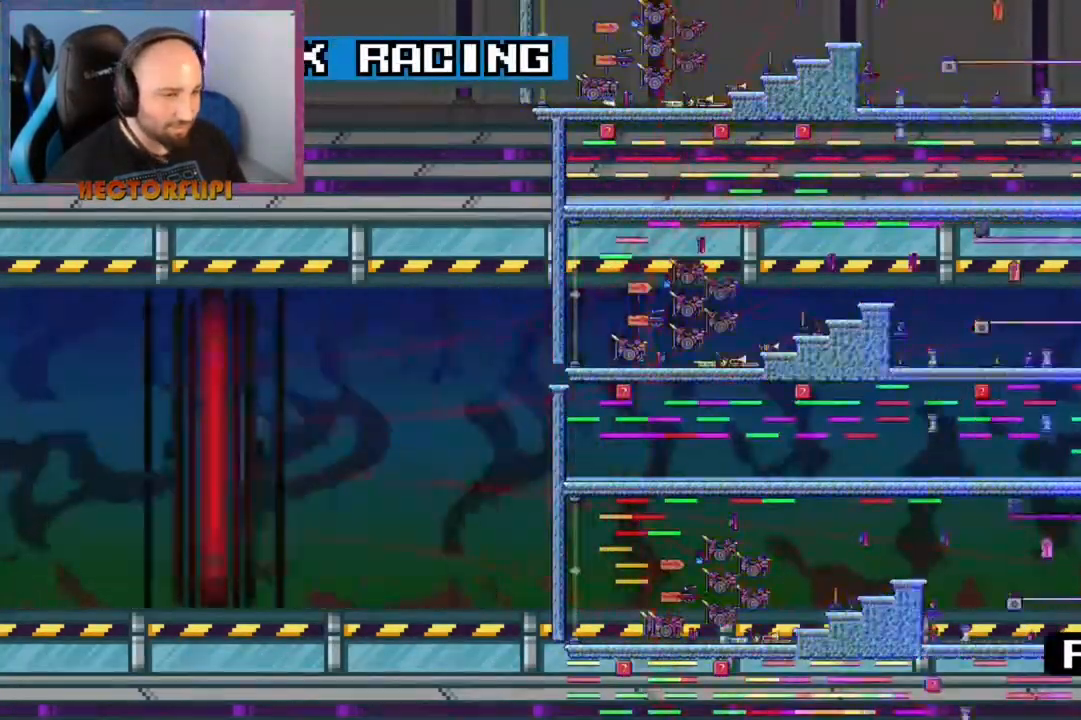
{"buttons": ["L1"], "left_stick": "down", "right_stick": "center", "events": [[167, "left_stick", "down"]]}
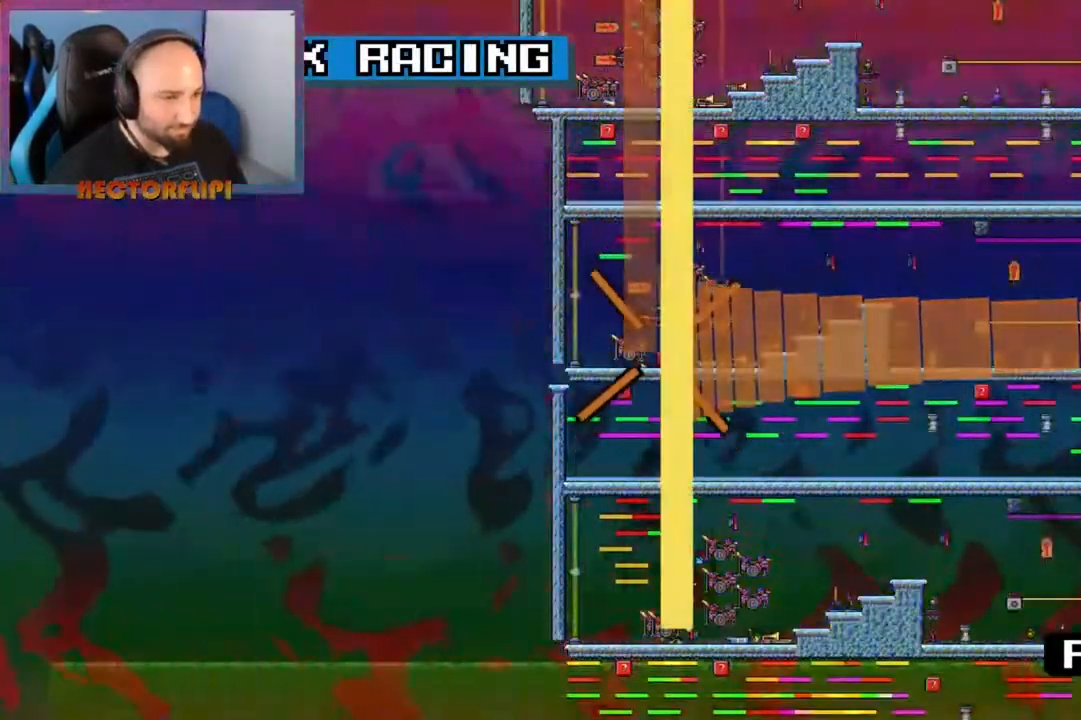
{"buttons": ["L1"], "left_stick": "center", "right_stick": "center", "events": [[183, "left_stick", "center"]]}
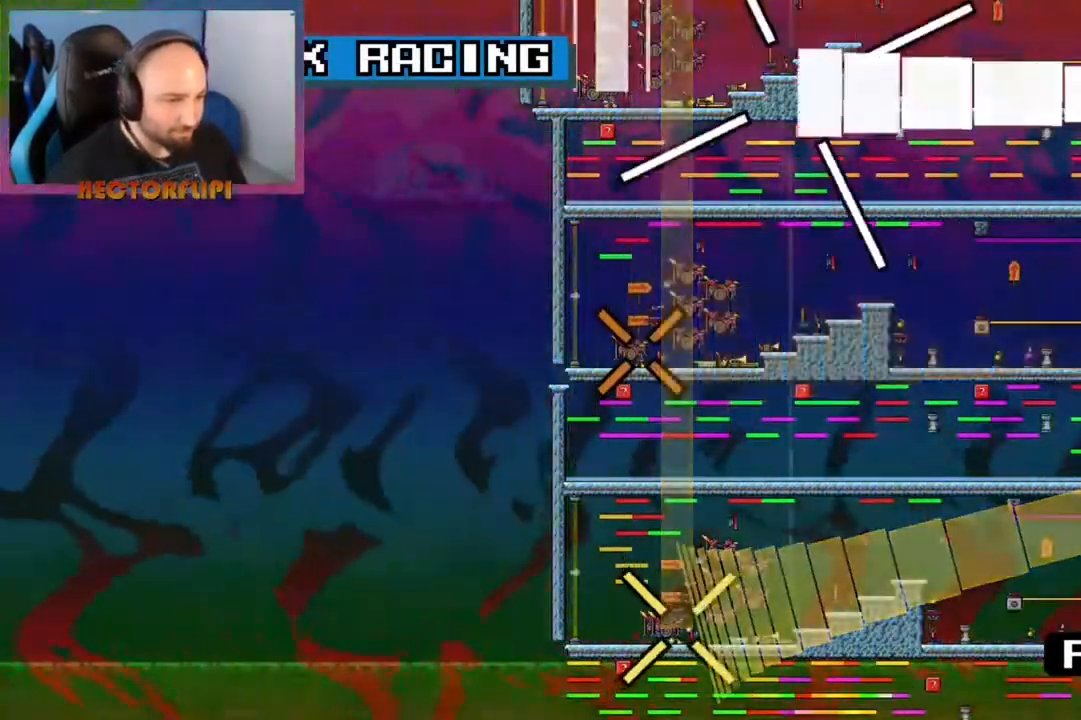
{"buttons": ["L1"], "left_stick": "up-right", "right_stick": "center", "events": [[17, "left_stick", "up-right"], [183, "left_stick", "center"], [350, "left_stick", "right"], [500, "left_stick", "up-right"]]}
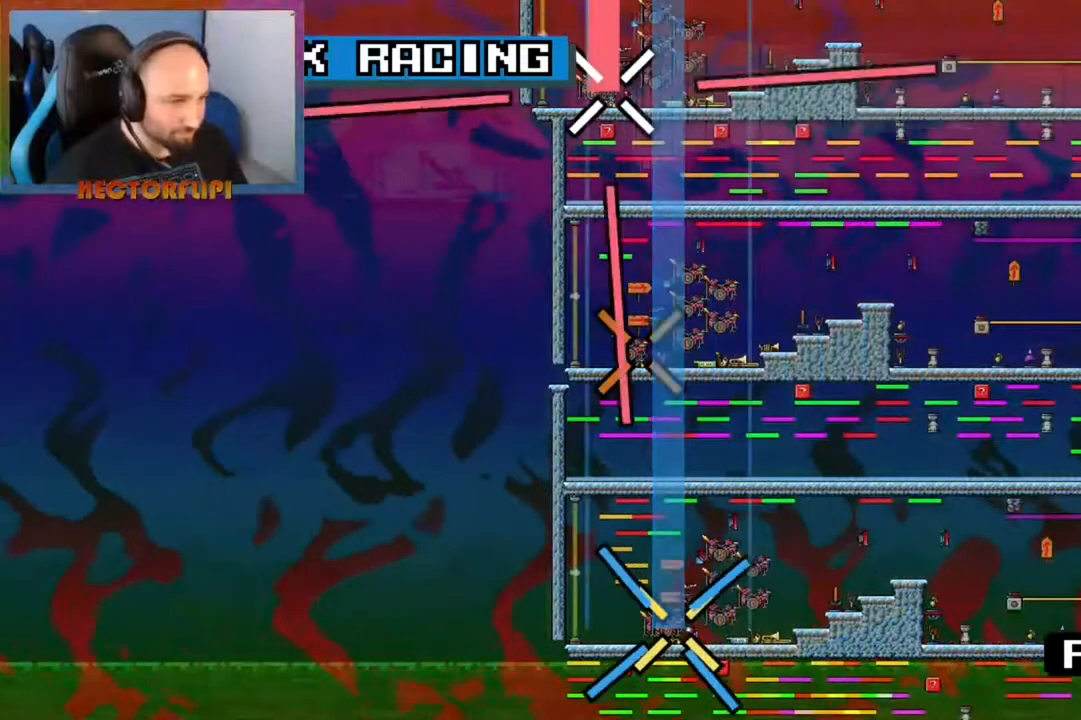
{"buttons": ["L1"], "left_stick": "up-right", "right_stick": "center", "events": []}
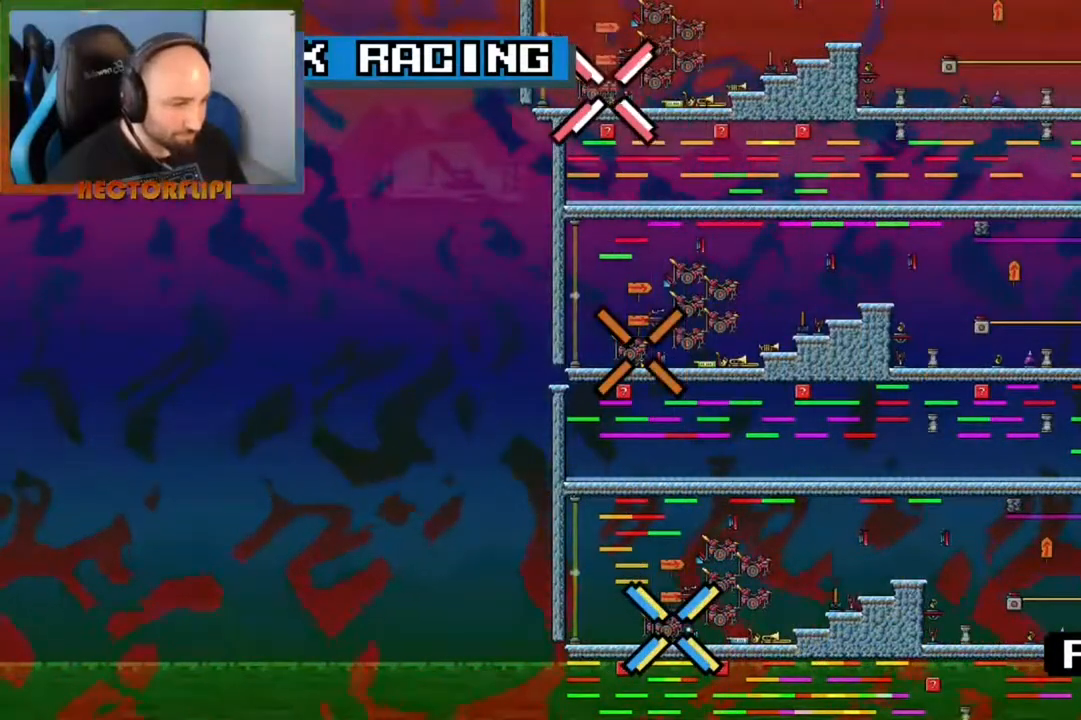
{"buttons": [], "left_stick": "up-right", "right_stick": "center", "events": [[200, "L1", "up"], [217, "B", "down"], [317, "B", "up"], [383, "B", "down"], [483, "B", "up"]]}
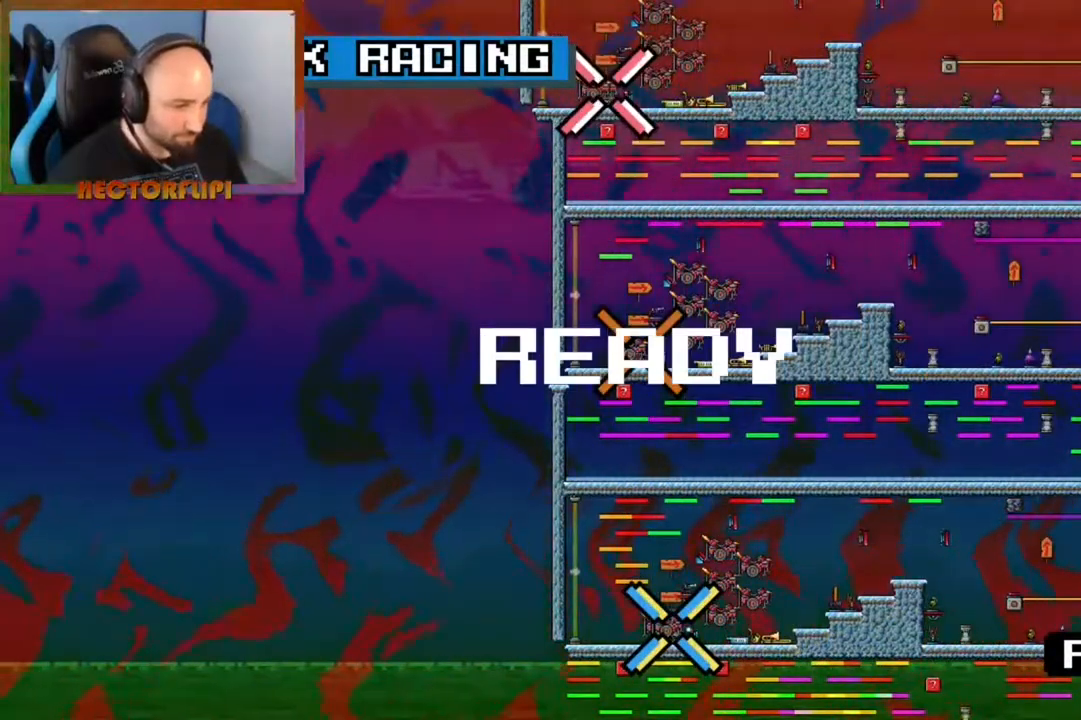
{"buttons": [], "left_stick": "up-right", "right_stick": "center", "events": [[17, "B", "down"], [117, "B", "up"], [167, "B", "down"], [233, "B", "up"], [300, "B", "down"], [367, "B", "up"], [417, "B", "down"], [500, "B", "up"]]}
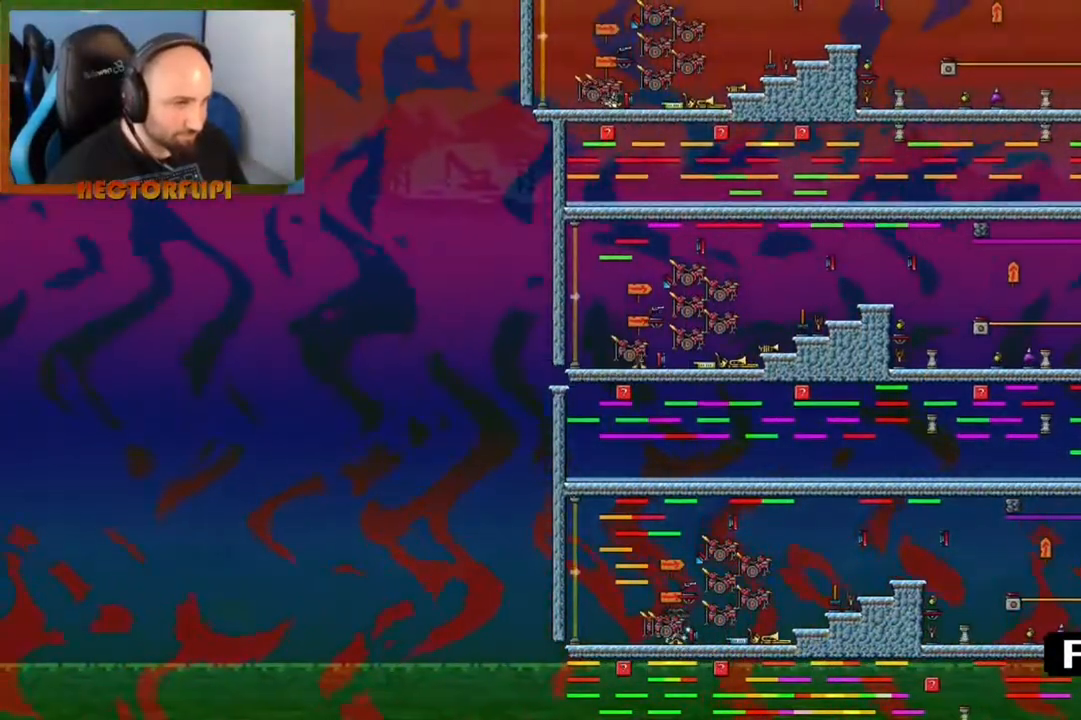
{"buttons": [], "left_stick": "up-right", "right_stick": "center", "events": [[67, "B", "down"], [117, "B", "up"], [217, "A", "down"], [333, "A", "up"], [417, "A", "down"], [483, "A", "up"]]}
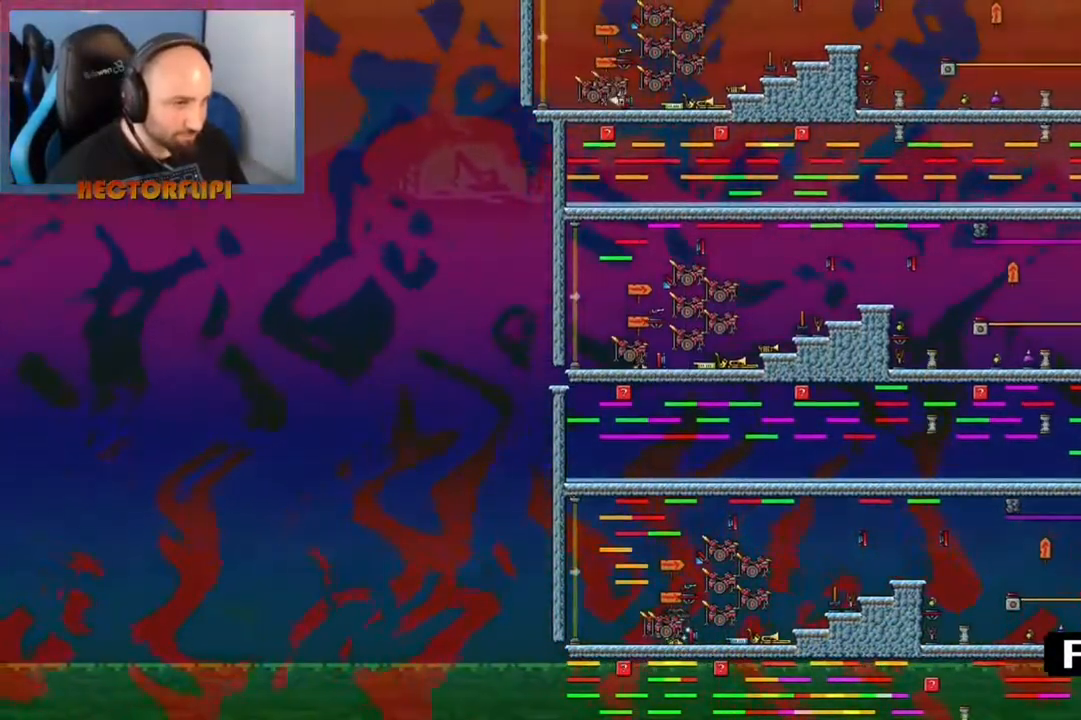
{"buttons": [], "left_stick": "up-right", "right_stick": "center", "events": [[67, "A", "down"], [117, "A", "up"], [183, "A", "down"], [217, "A", "up"], [300, "A", "down"], [350, "A", "up"], [400, "A", "down"], [483, "A", "up"]]}
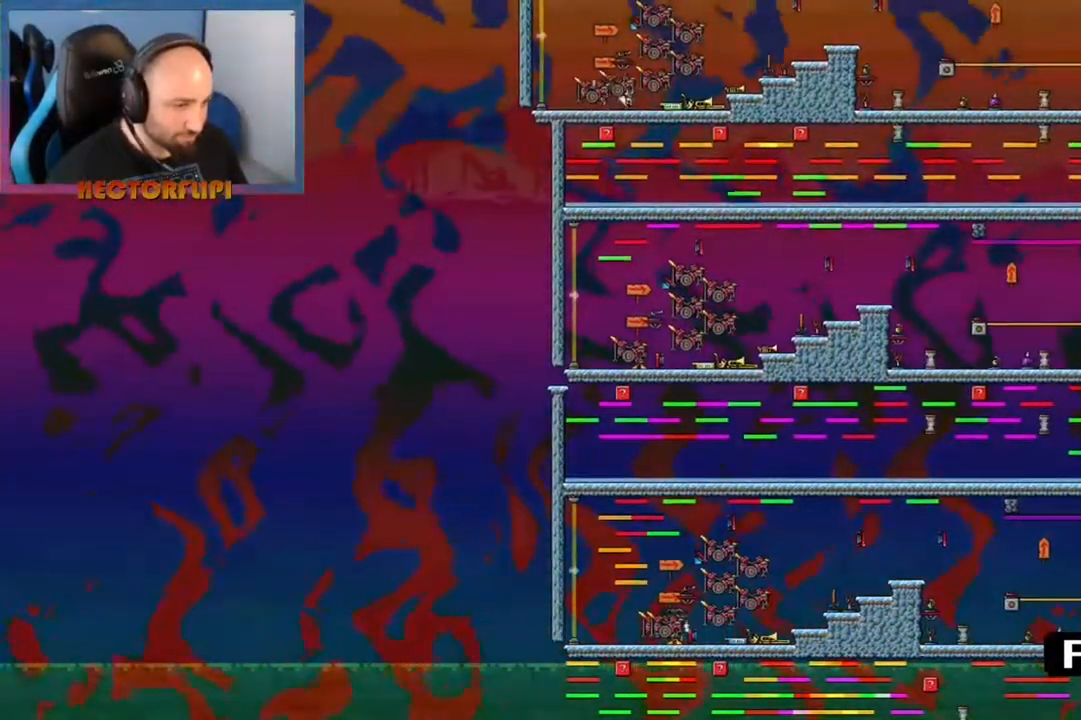
{"buttons": [], "left_stick": "up-left", "right_stick": "center", "events": [[50, "A", "down"], [100, "A", "up"], [150, "A", "down"], [217, "A", "up"], [283, "A", "down"], [350, "A", "up"], [400, "A", "down"], [450, "left_stick", "up-left"], [483, "A", "up"]]}
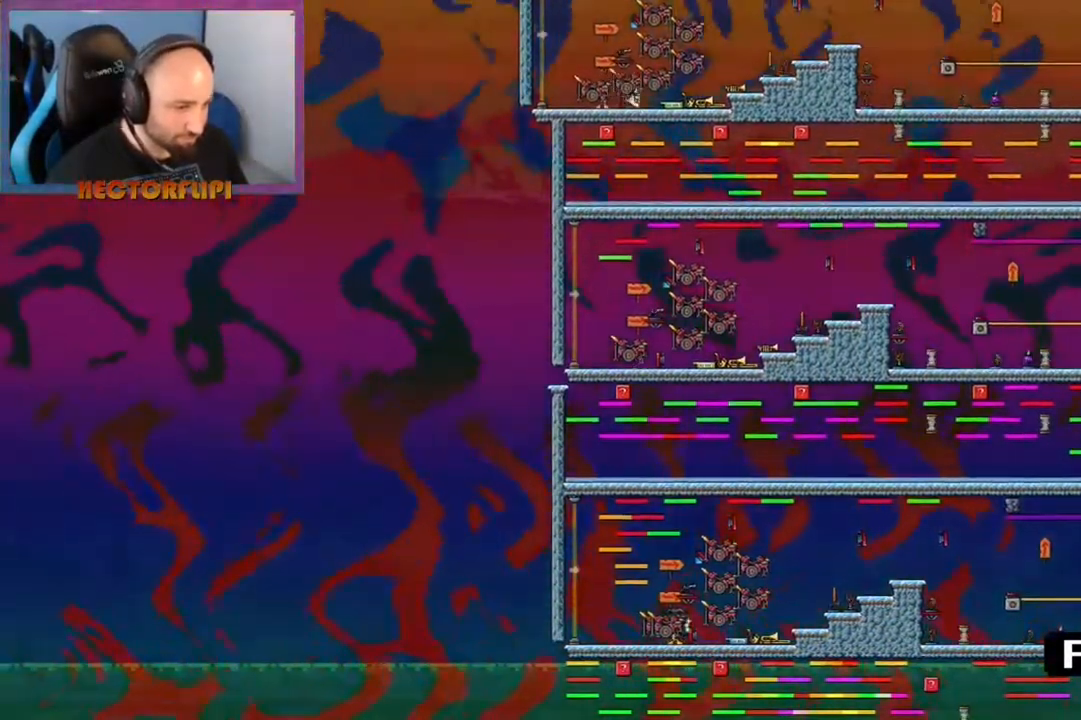
{"buttons": [], "left_stick": "left", "right_stick": "center", "events": [[17, "A", "down"], [33, "left_stick", "left"], [100, "A", "up"], [150, "A", "down"], [217, "A", "up"], [267, "A", "down"], [350, "A", "up"], [400, "A", "down"], [467, "A", "up"]]}
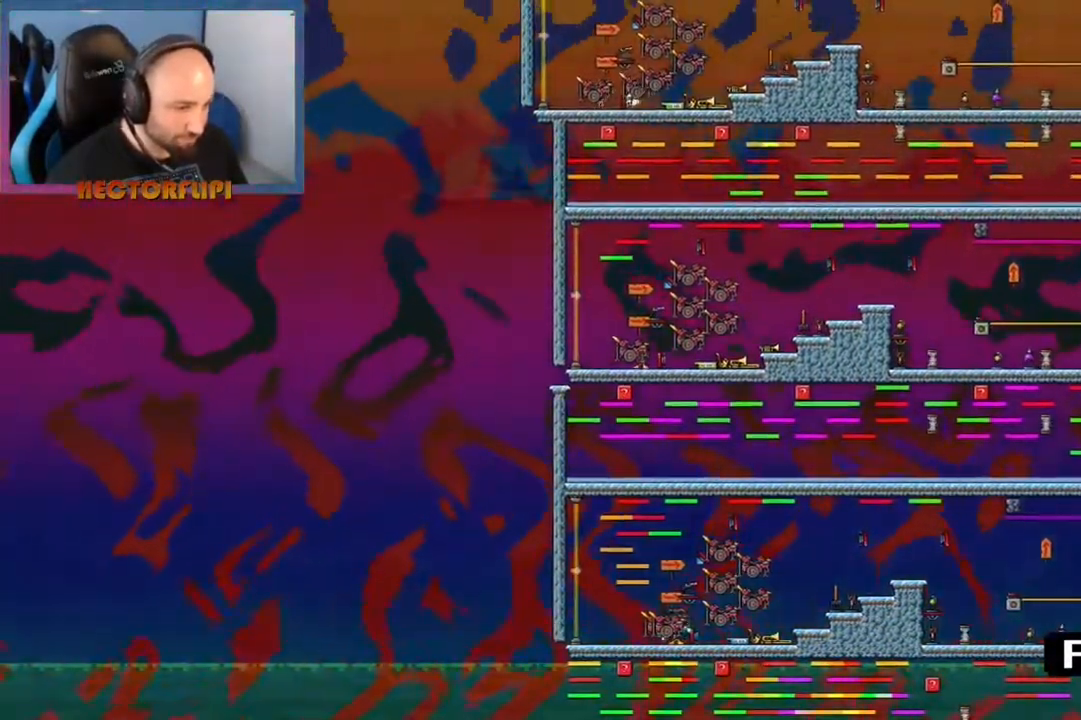
{"buttons": [], "left_stick": "center", "right_stick": "center", "events": [[117, "START", "down"], [267, "START", "up"], [283, "left_stick", "center"]]}
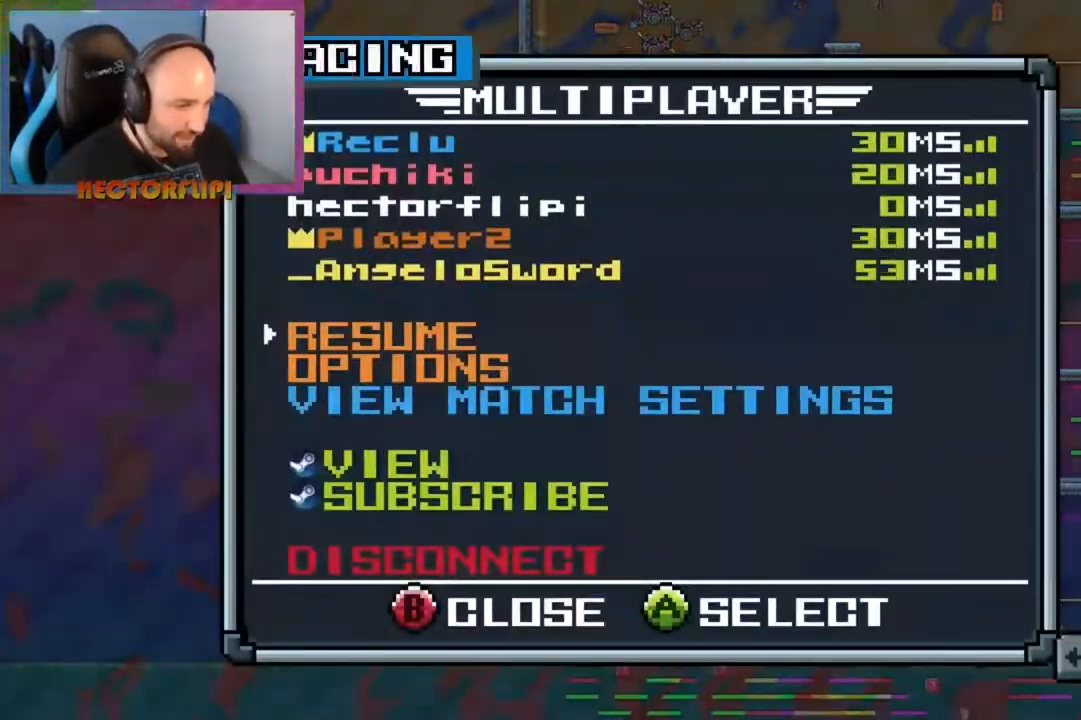
{"buttons": [], "left_stick": "down", "right_stick": "center", "events": [[267, "left_stick", "down"], [383, "left_stick", "center"], [467, "left_stick", "down"]]}
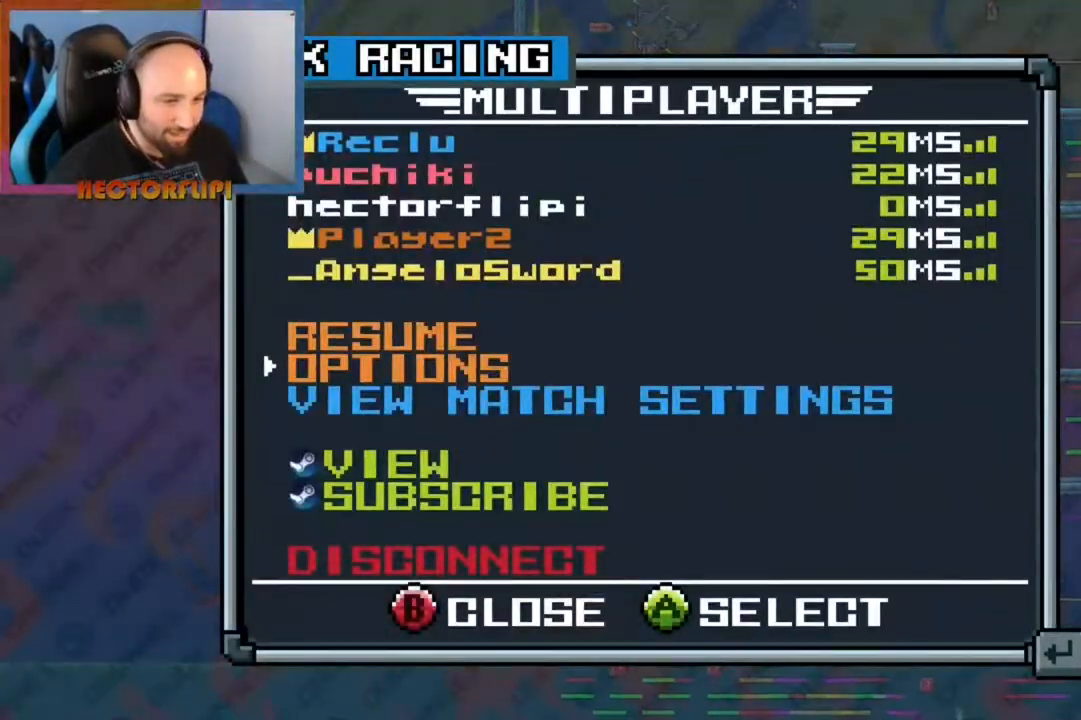
{"buttons": [], "left_stick": "up", "right_stick": "center", "events": [[67, "left_stick", "center"], [217, "START", "down"], [283, "START", "up"], [483, "left_stick", "up"]]}